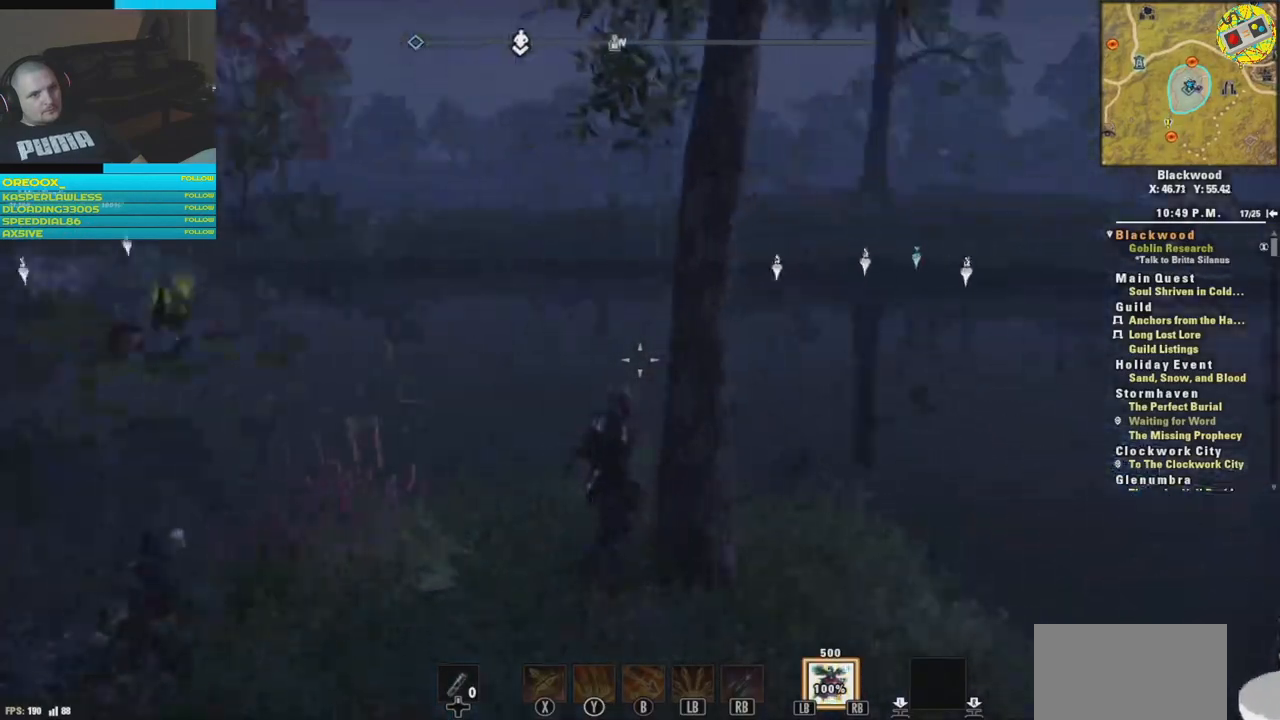
Gameplay with a controller (Xbox layout); each line is a JSON object with the inputs held at the frame after it. "events" lists button and stick changes between this image and that frame as [ms after this image, input, new state], when the widget could be followed in between.
{"buttons": [], "left_stick": "center", "right_stick": "right", "events": [[384, "right_stick", "right"]]}
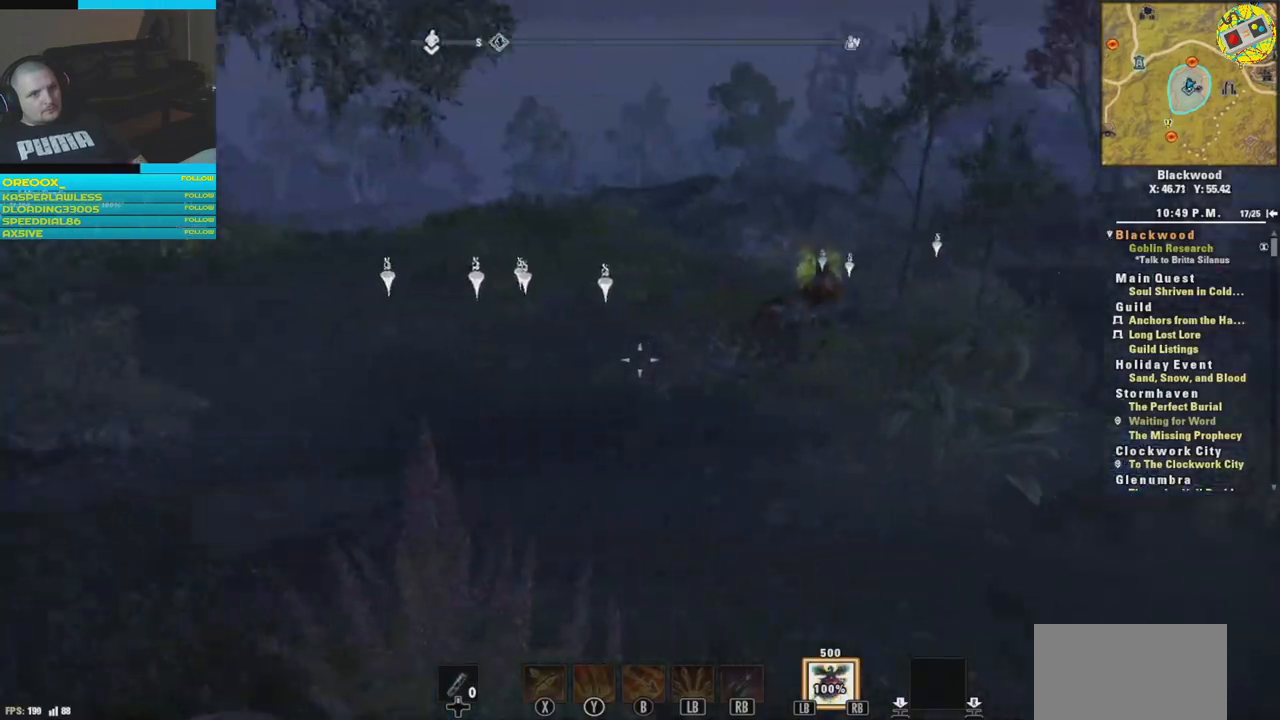
{"buttons": [], "left_stick": "center", "right_stick": "center", "events": [[233, "left_stick", "up"], [417, "right_stick", "center"], [467, "left_stick", "center"]]}
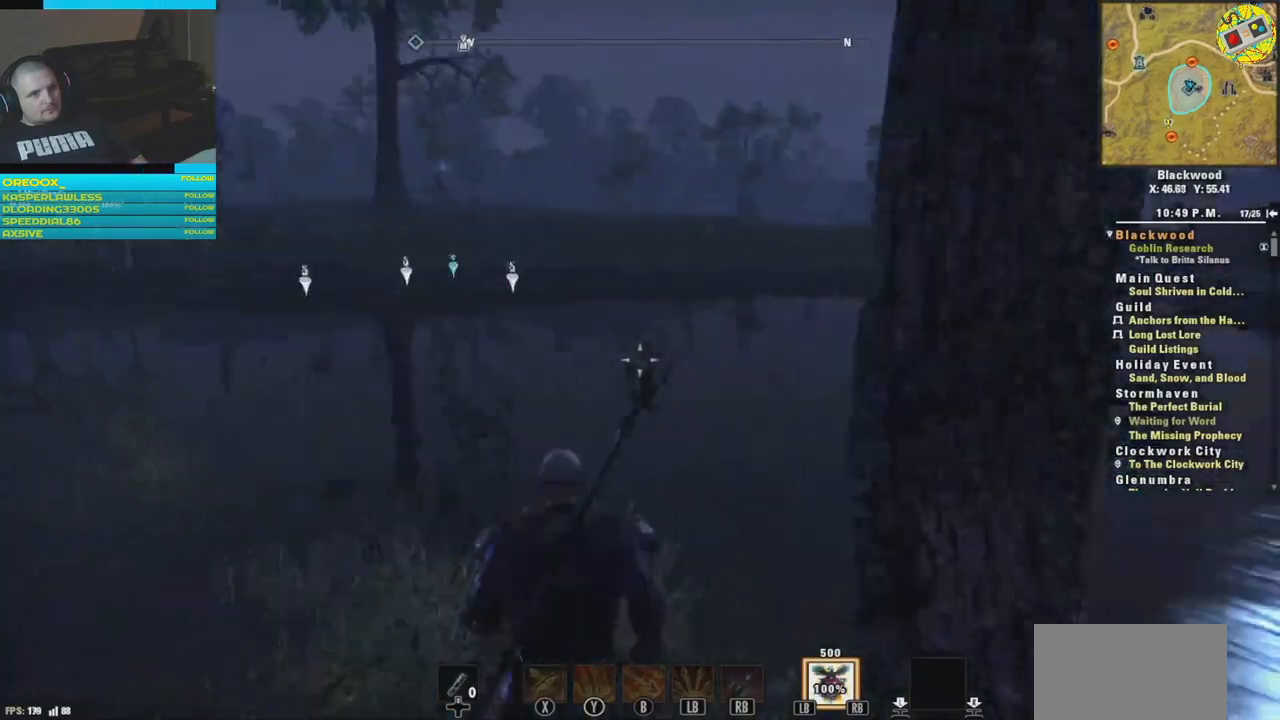
{"buttons": [], "left_stick": "center", "right_stick": "center", "events": []}
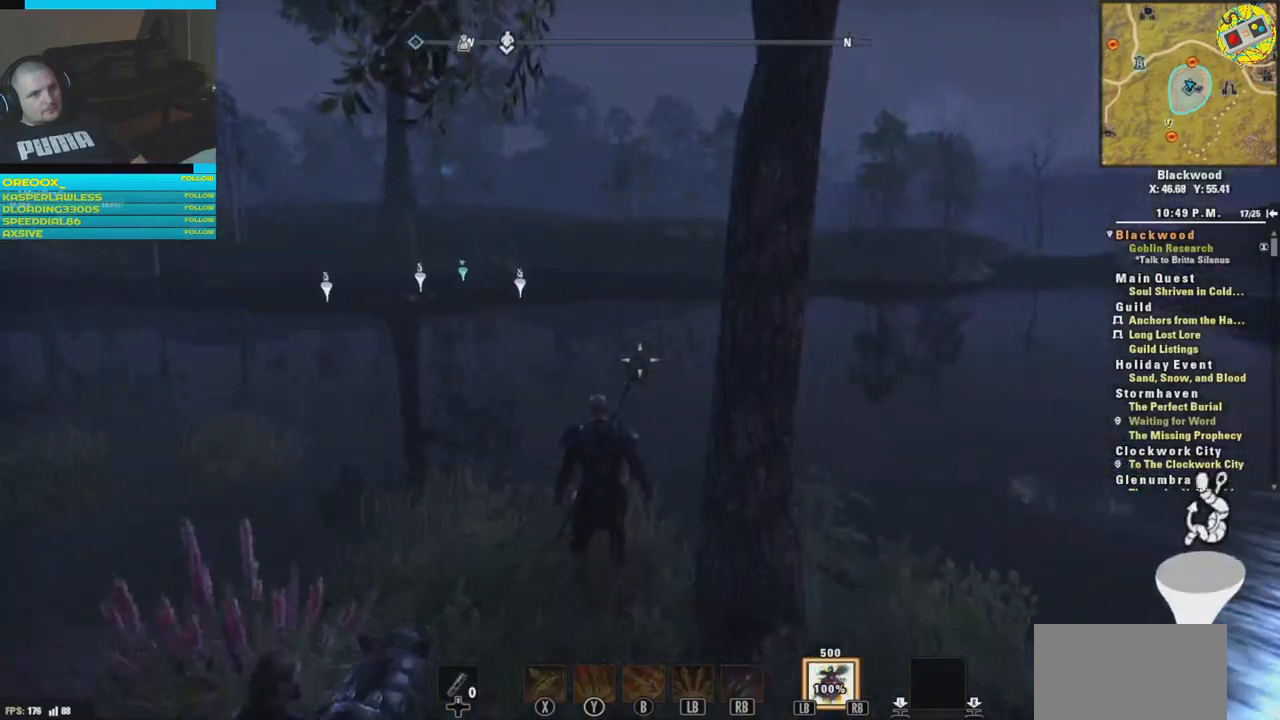
{"buttons": ["DPAD_UP"], "left_stick": "center", "right_stick": "center", "events": [[183, "DPAD_UP", "down"]]}
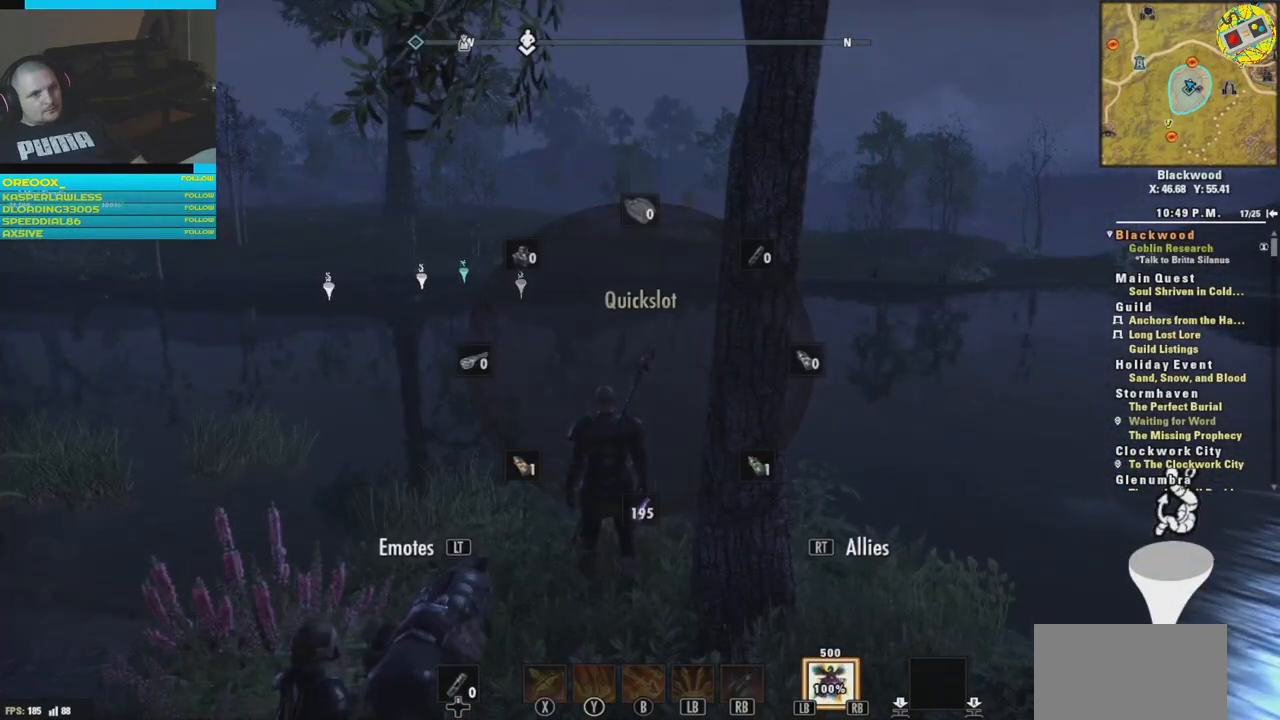
{"buttons": ["DPAD_UP"], "left_stick": "center", "right_stick": "center", "events": []}
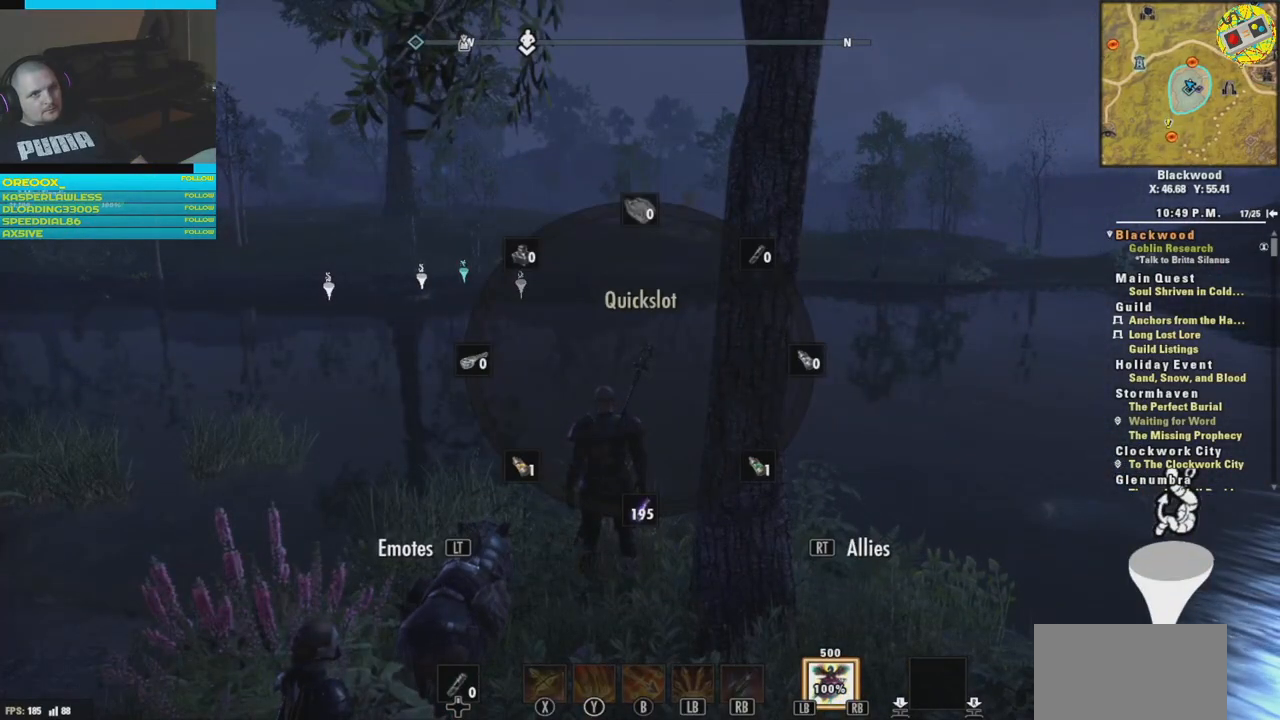
{"buttons": ["DPAD_UP"], "left_stick": "center", "right_stick": "center", "events": []}
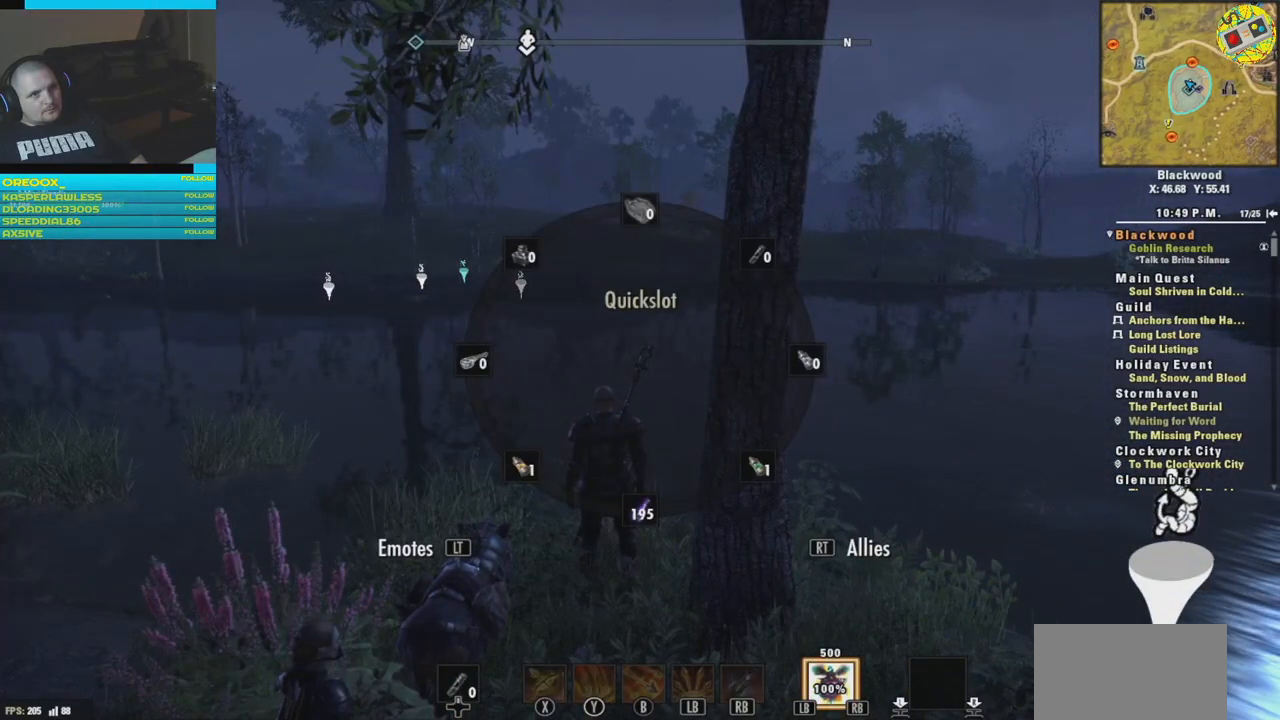
{"buttons": ["DPAD_UP"], "left_stick": "center", "right_stick": "center", "events": [[367, "R2", "down"], [501, "R2", "up"]]}
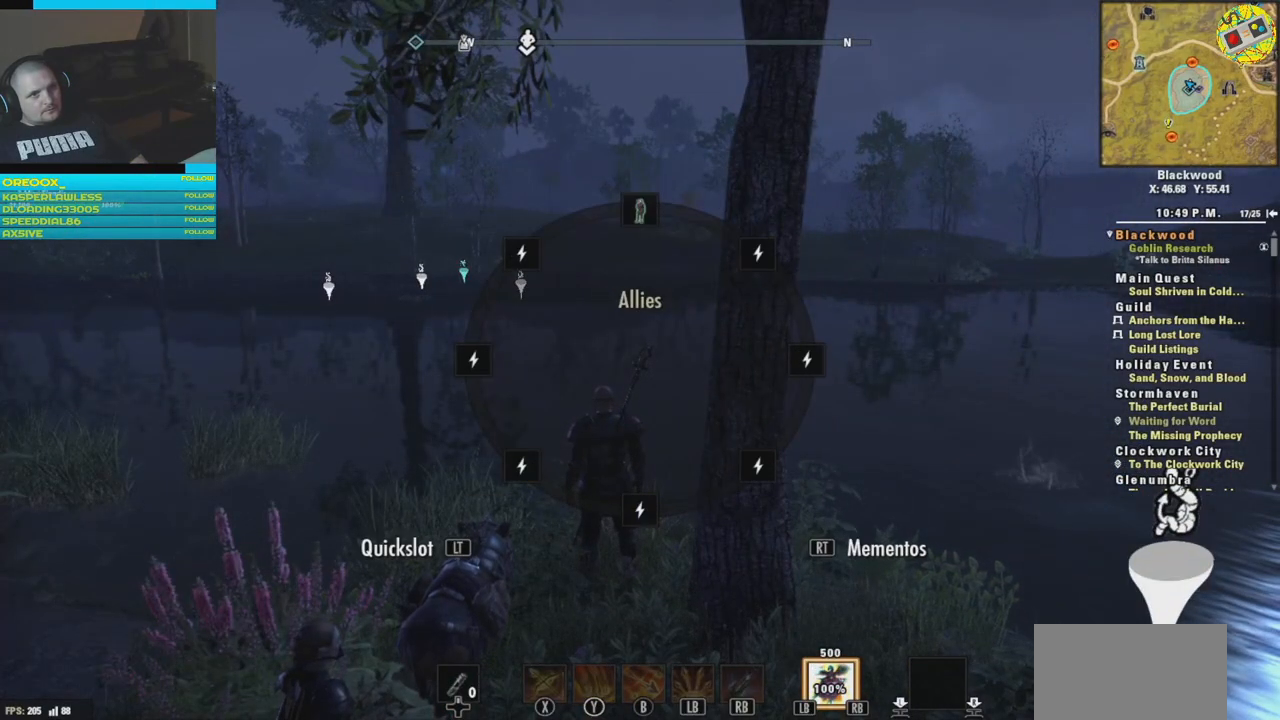
{"buttons": ["DPAD_UP"], "left_stick": "center", "right_stick": "center", "events": [[300, "R2", "down"], [417, "R2", "up"]]}
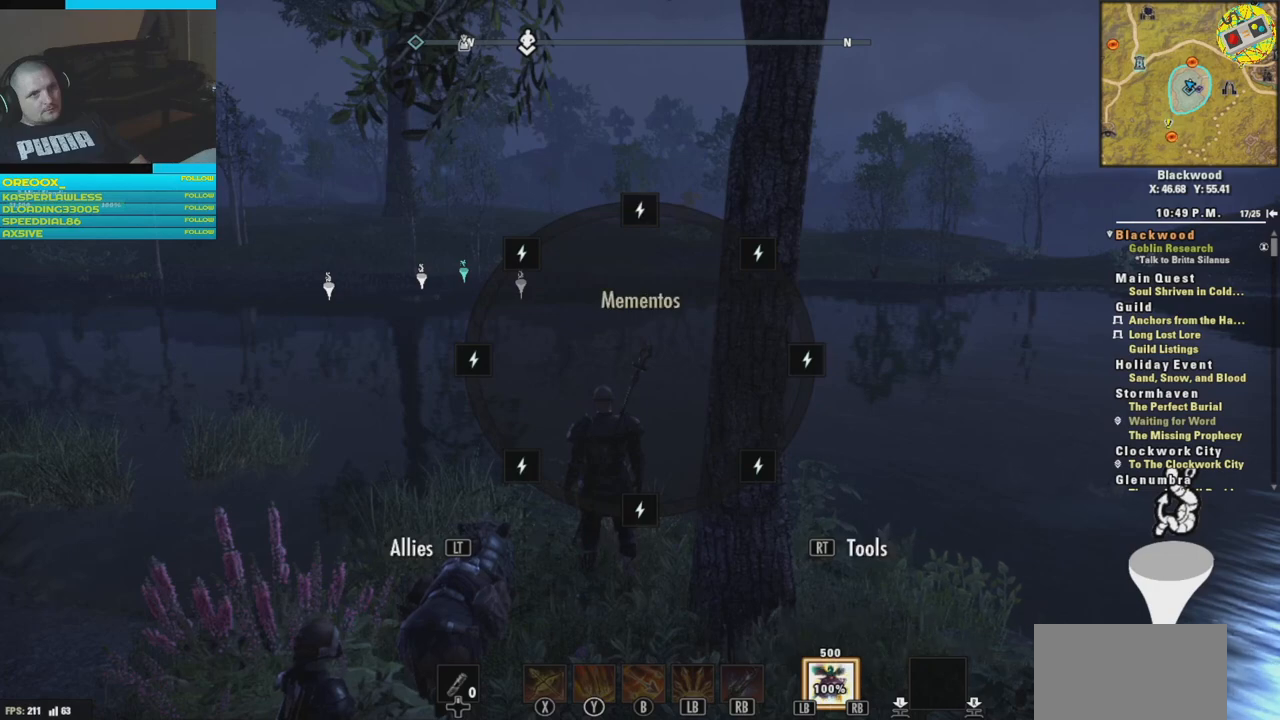
{"buttons": ["DPAD_UP"], "left_stick": "center", "right_stick": "center", "events": [[234, "R2", "down"], [351, "R2", "up"]]}
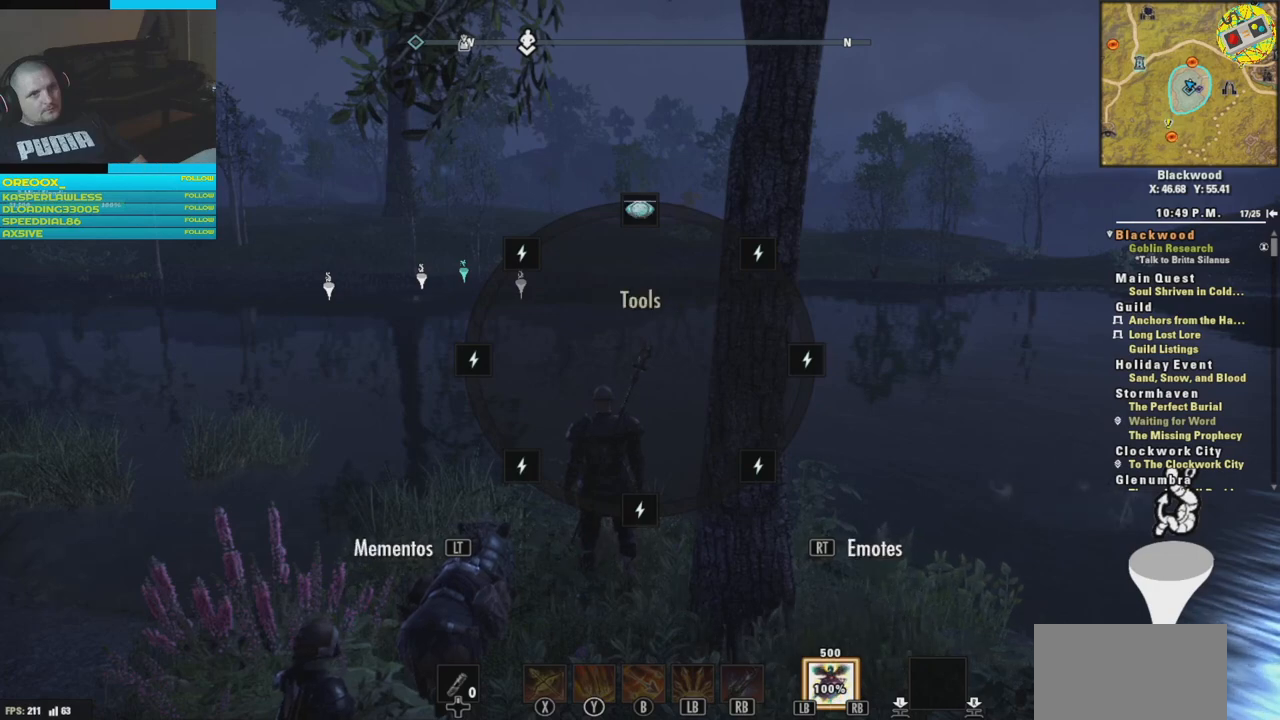
{"buttons": ["DPAD_UP"], "left_stick": "center", "right_stick": "center", "events": []}
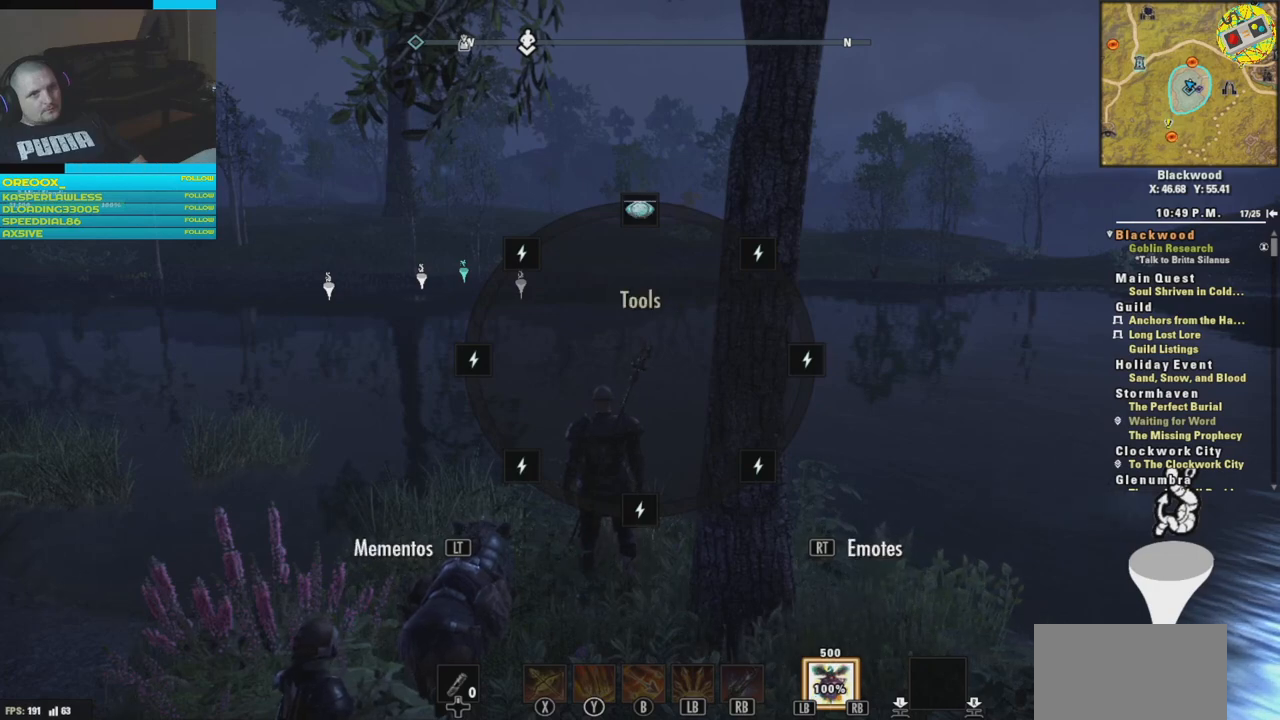
{"buttons": ["DPAD_UP"], "left_stick": "center", "right_stick": "center", "events": []}
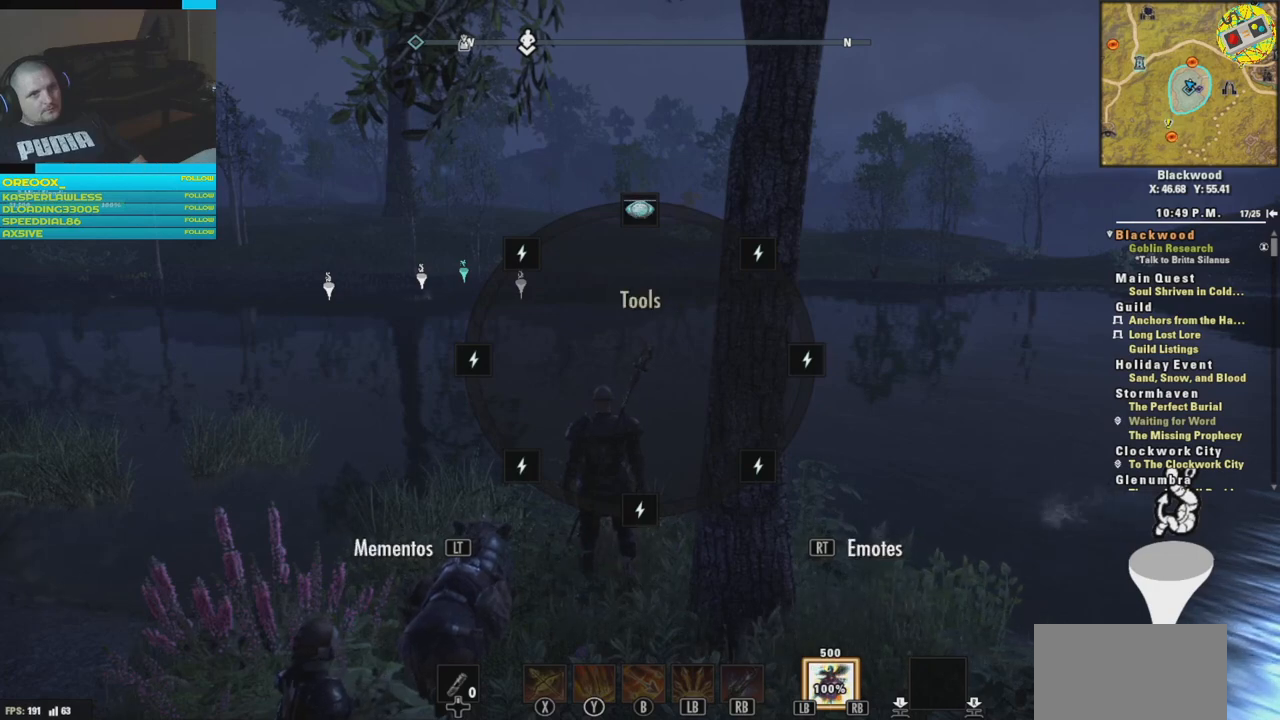
{"buttons": ["DPAD_UP"], "left_stick": "center", "right_stick": "center", "events": []}
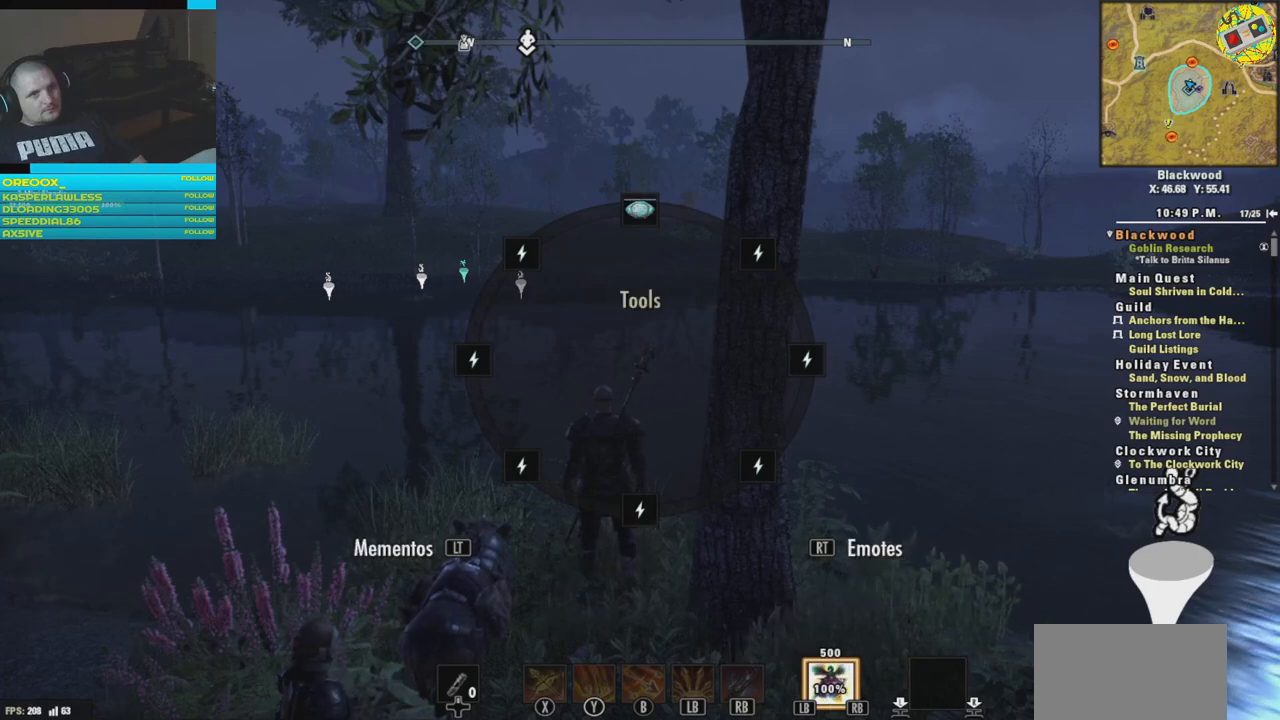
{"buttons": ["DPAD_UP"], "left_stick": "center", "right_stick": "center", "events": [[117, "right_stick", "left"], [351, "right_stick", "center"]]}
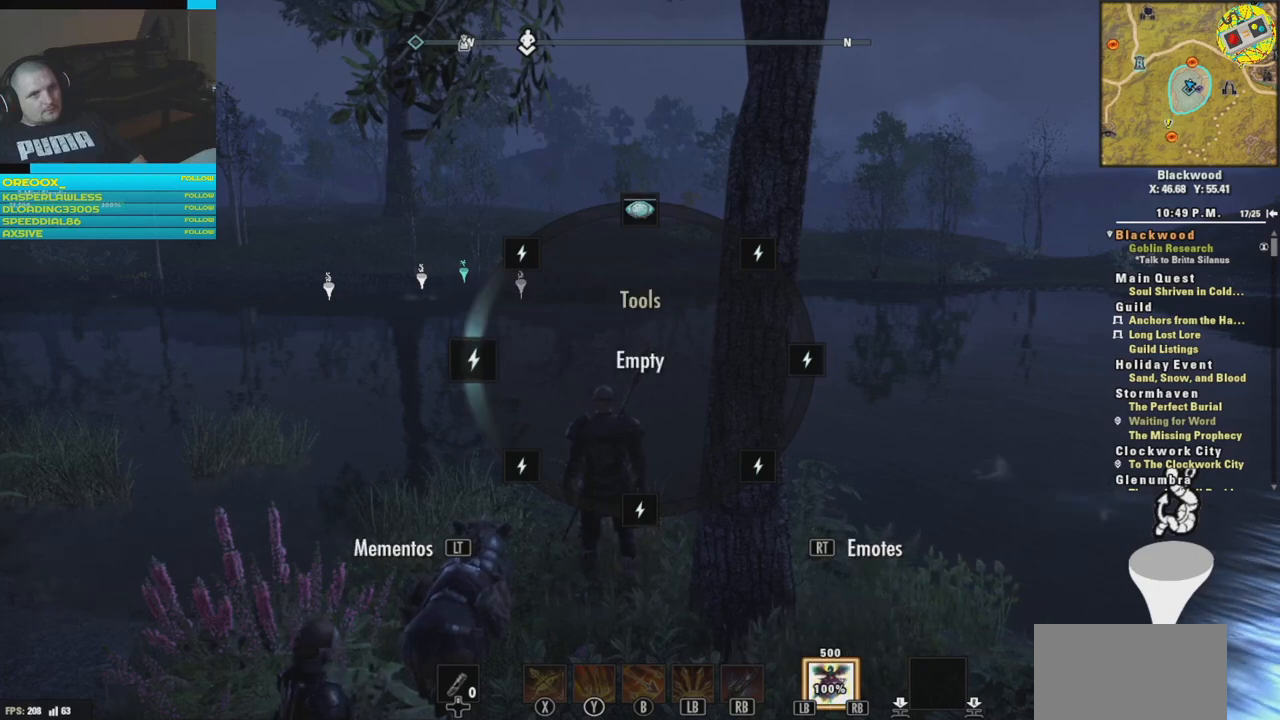
{"buttons": ["DPAD_UP"], "left_stick": "center", "right_stick": "center", "events": [[233, "right_stick", "right"], [434, "right_stick", "center"]]}
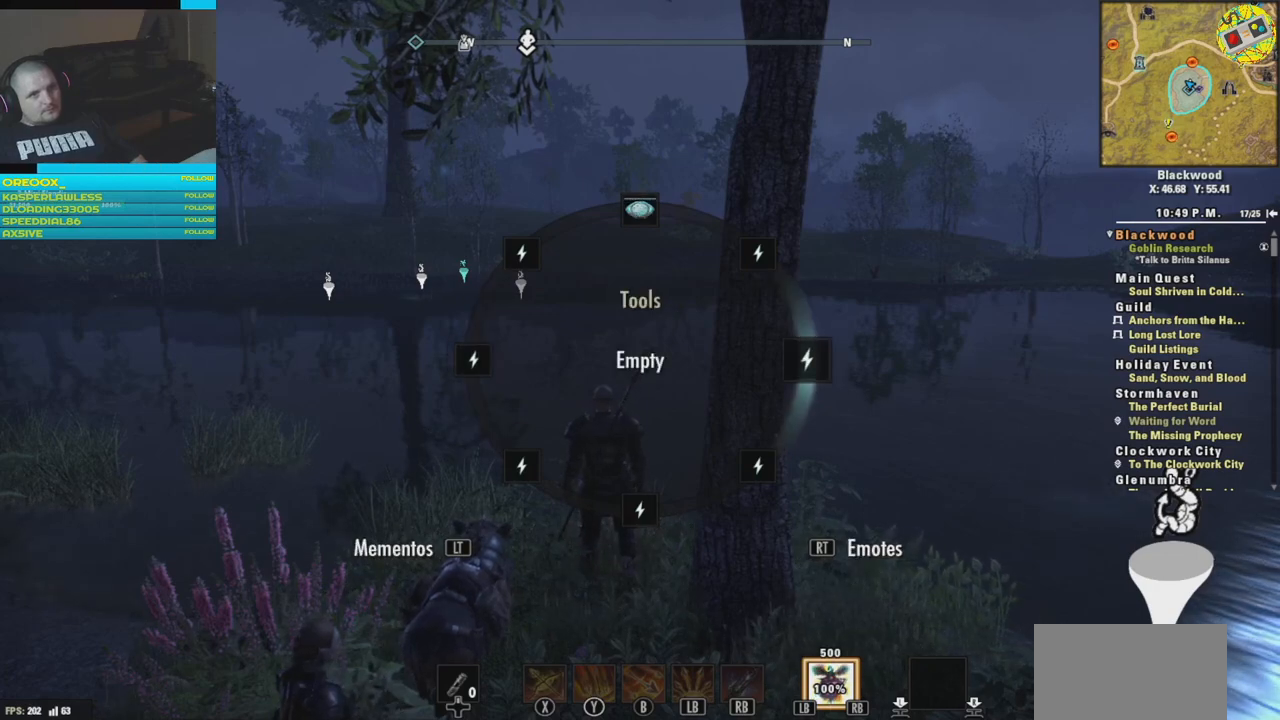
{"buttons": ["DPAD_UP"], "left_stick": "center", "right_stick": "center", "events": [[284, "right_stick", "up"], [434, "right_stick", "center"]]}
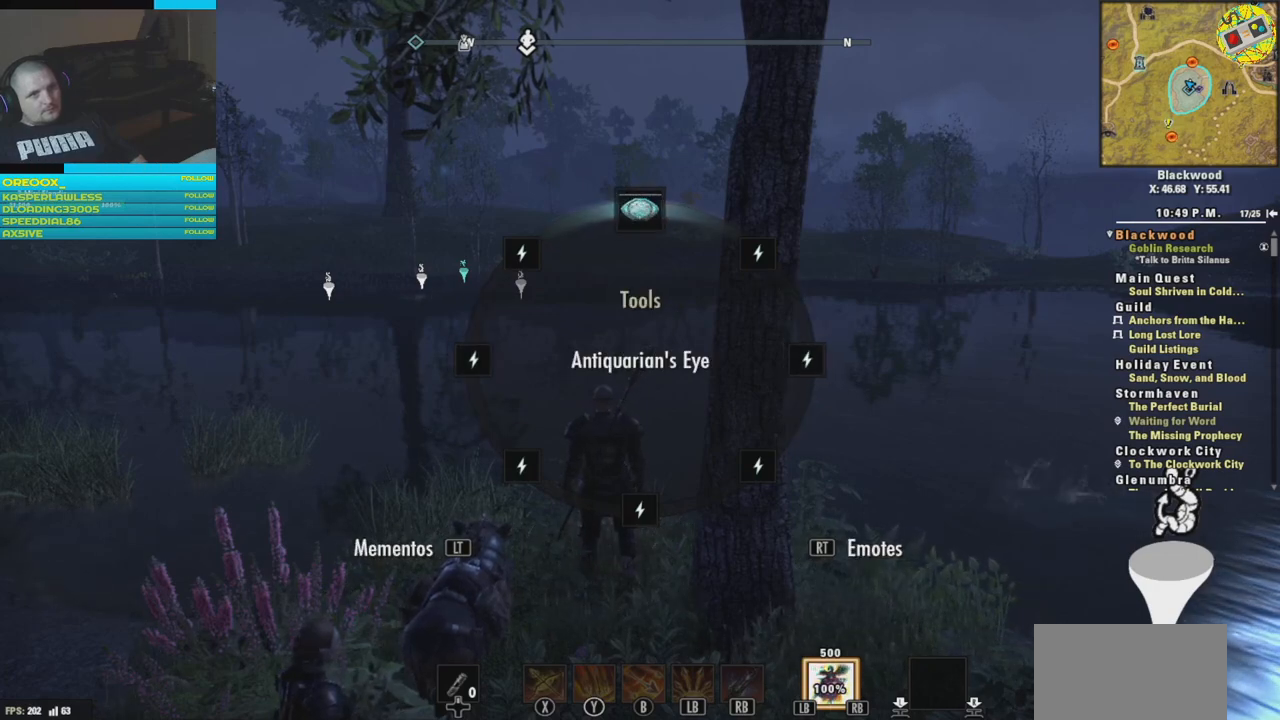
{"buttons": [], "left_stick": "center", "right_stick": "center", "events": [[183, "DPAD_UP", "up"]]}
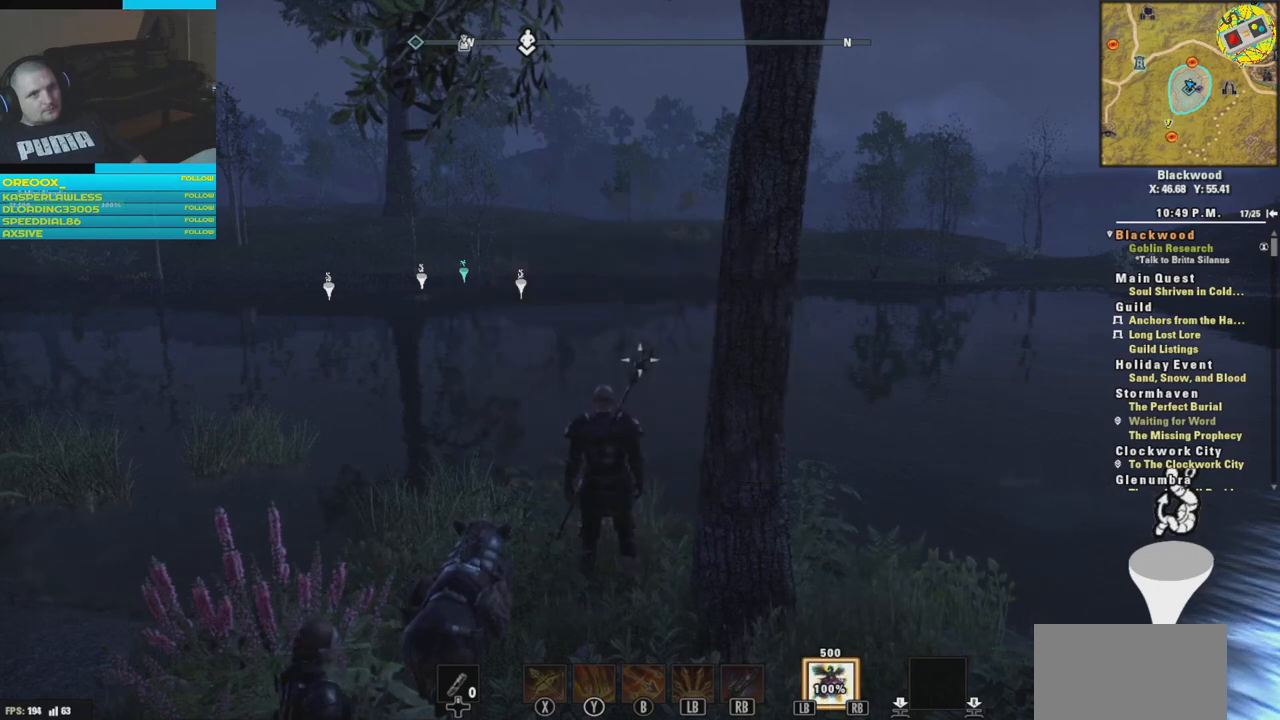
{"buttons": [], "left_stick": "up", "right_stick": "down-left", "events": [[201, "left_stick", "up"], [317, "right_stick", "down-left"]]}
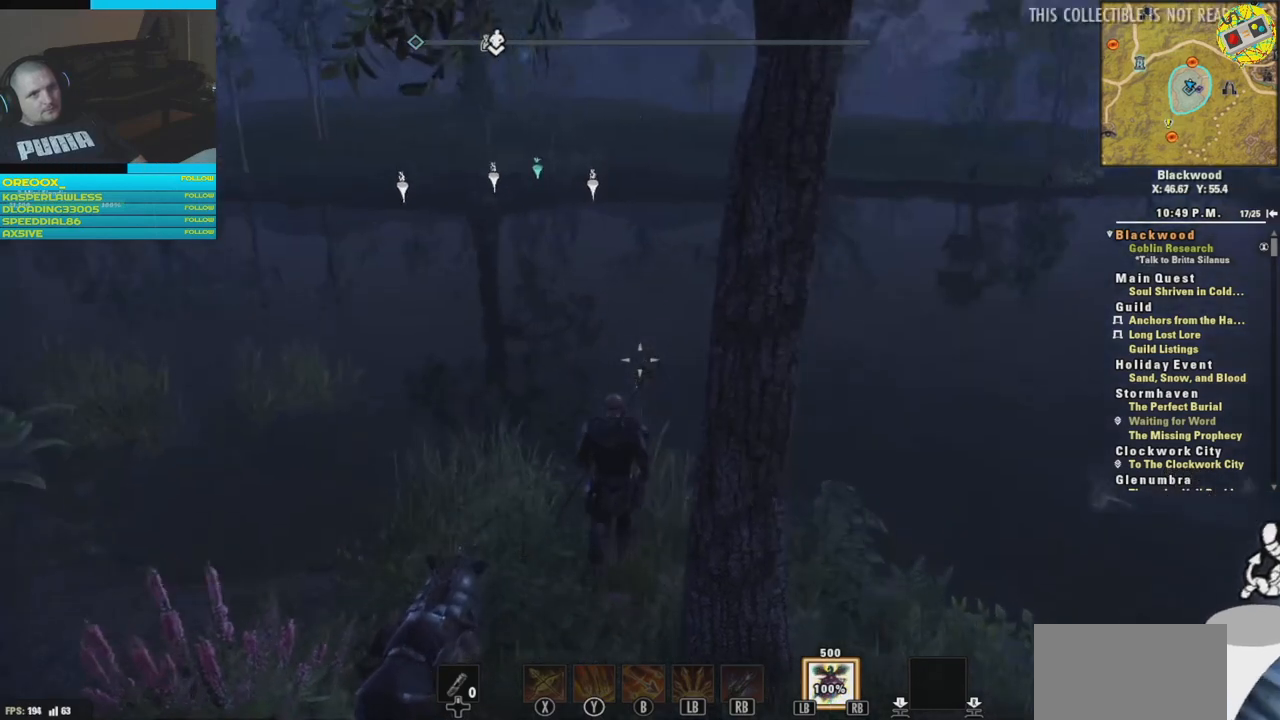
{"buttons": [], "left_stick": "up", "right_stick": "center", "events": [[50, "right_stick", "center"], [217, "L3", "down"], [384, "L3", "up"]]}
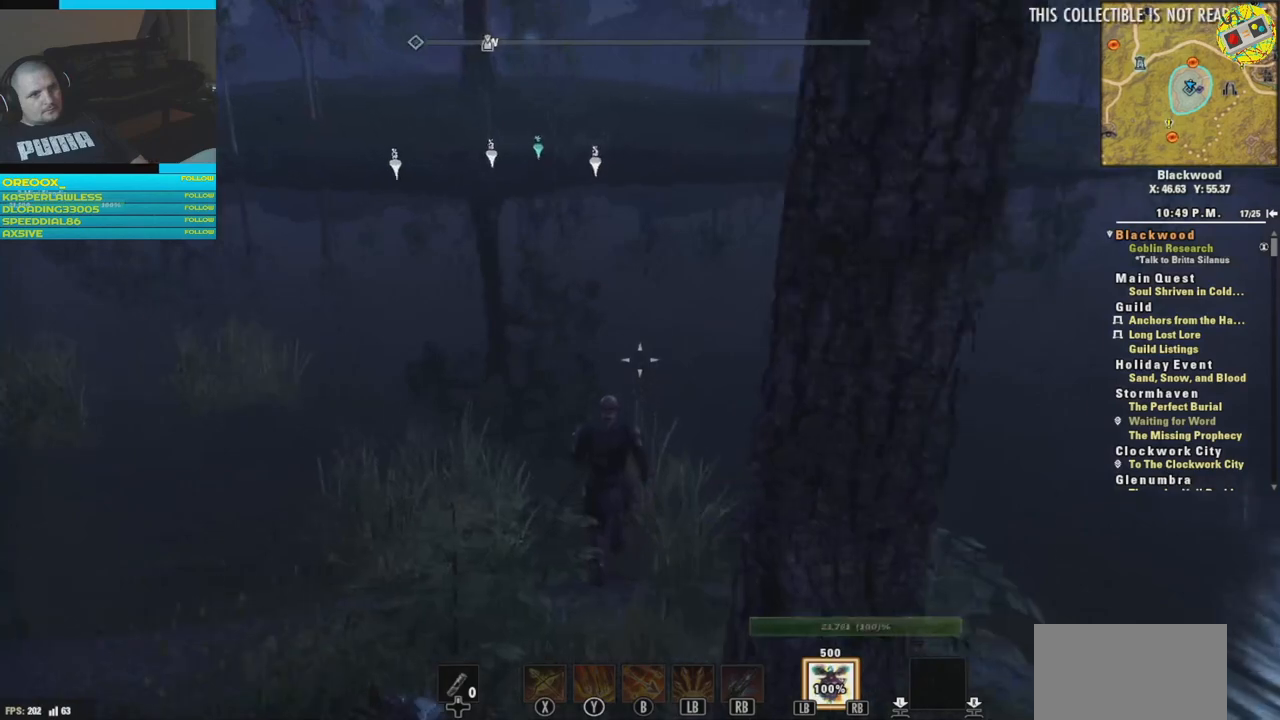
{"buttons": [], "left_stick": "up", "right_stick": "center", "events": []}
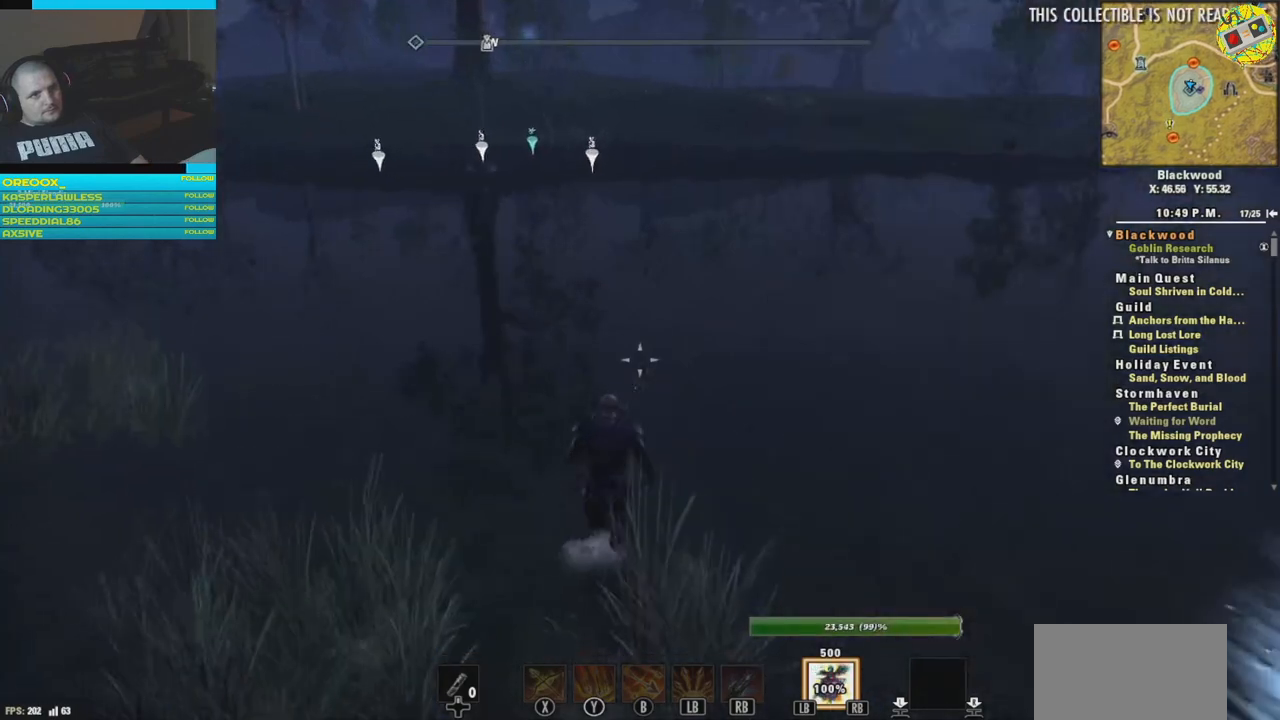
{"buttons": [], "left_stick": "up", "right_stick": "up-right", "events": [[300, "right_stick", "up-right"]]}
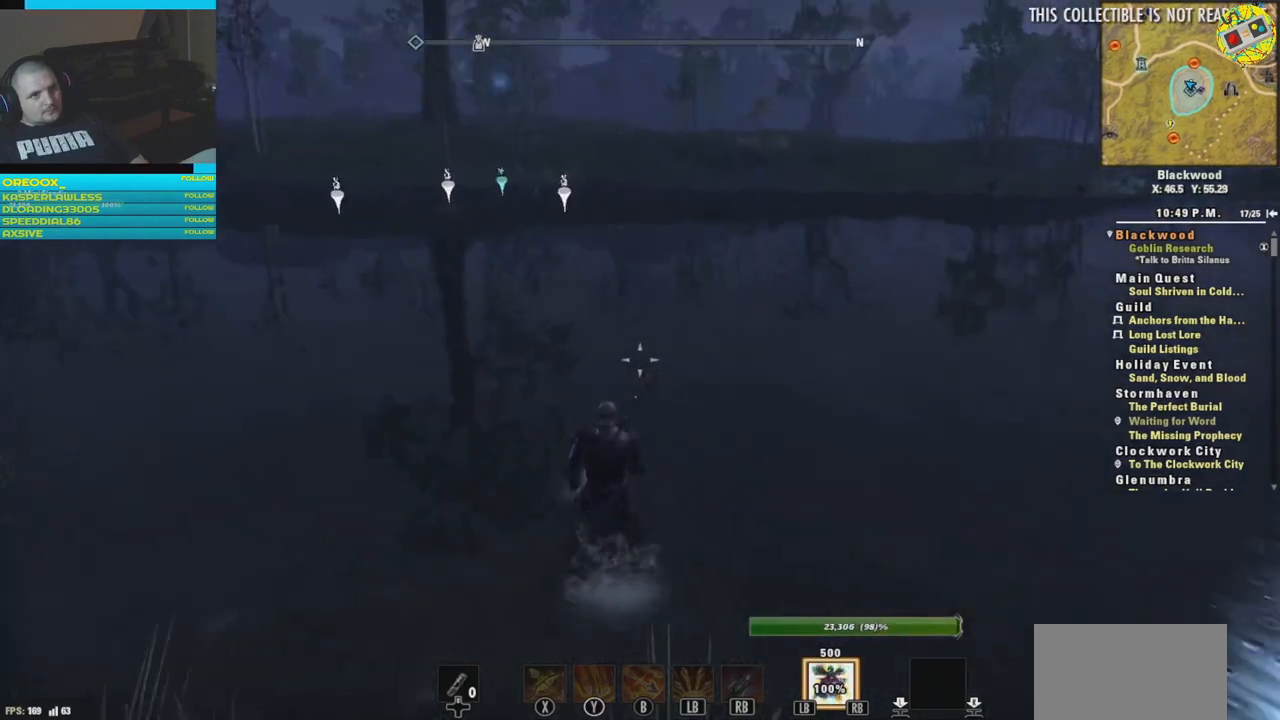
{"buttons": [], "left_stick": "up", "right_stick": "center", "events": [[17, "right_stick", "center"], [367, "right_stick", "up"], [501, "right_stick", "center"]]}
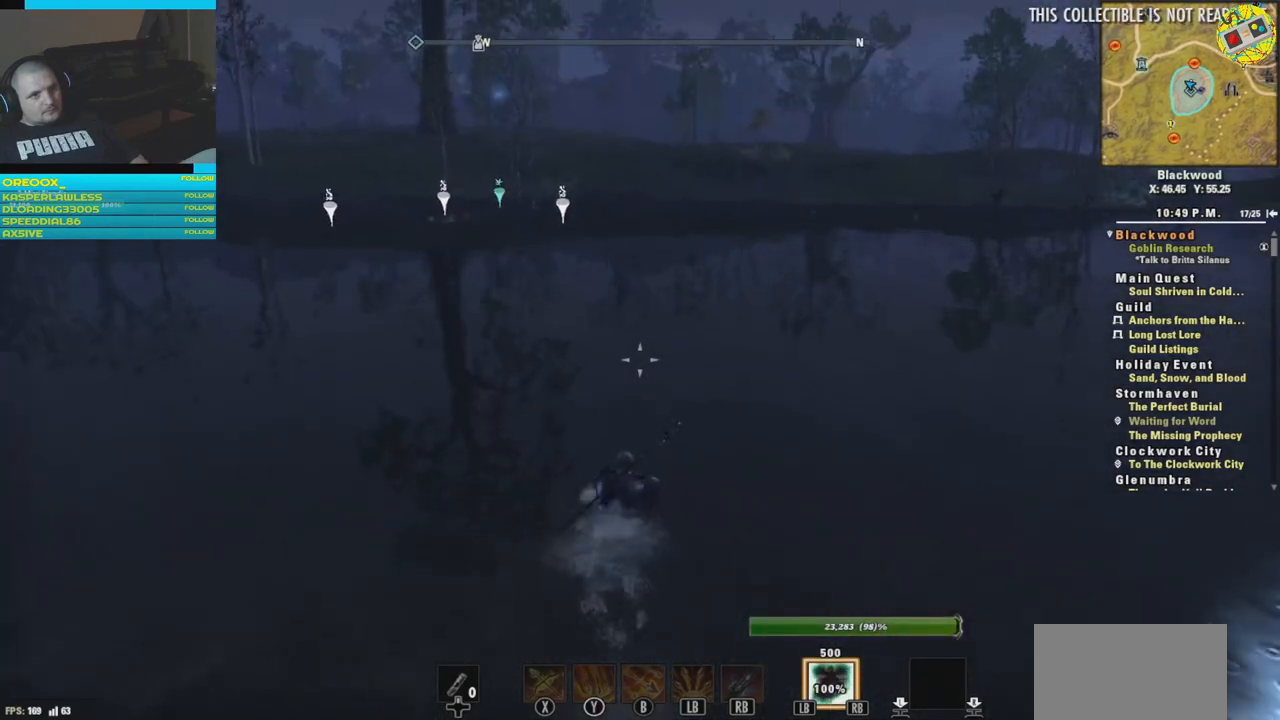
{"buttons": [], "left_stick": "up", "right_stick": "center", "events": []}
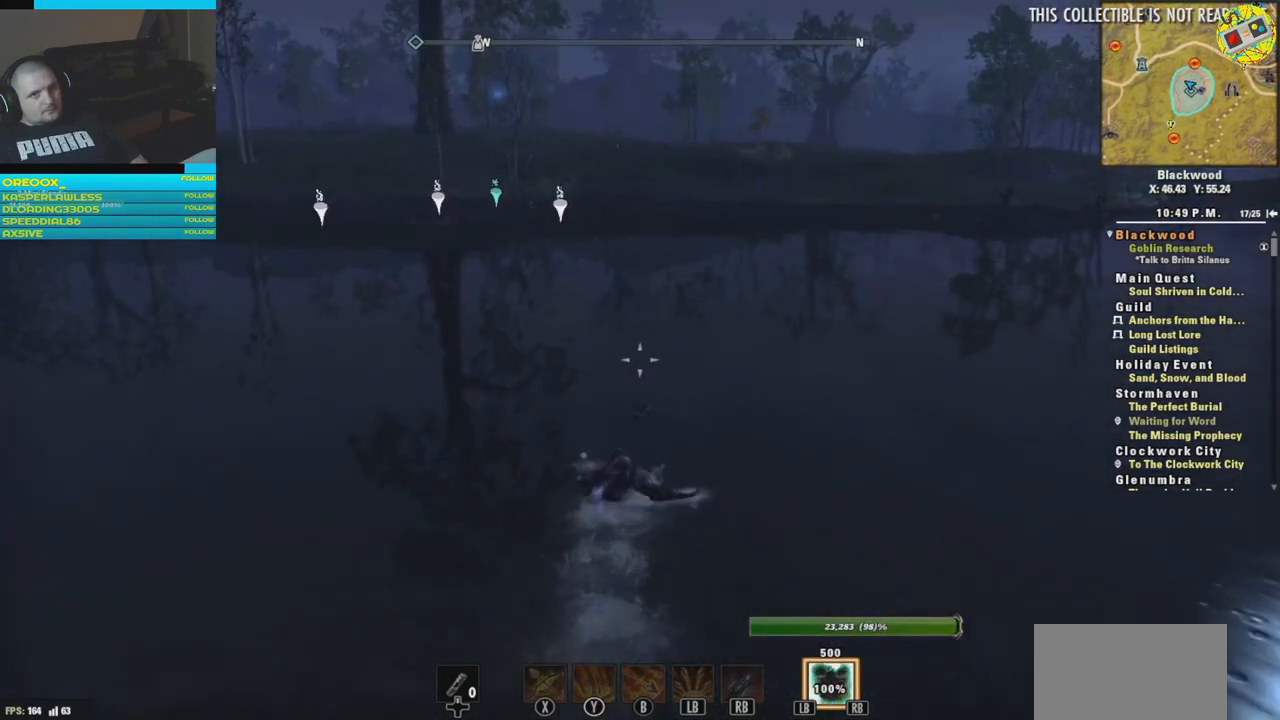
{"buttons": [], "left_stick": "up", "right_stick": "center", "events": []}
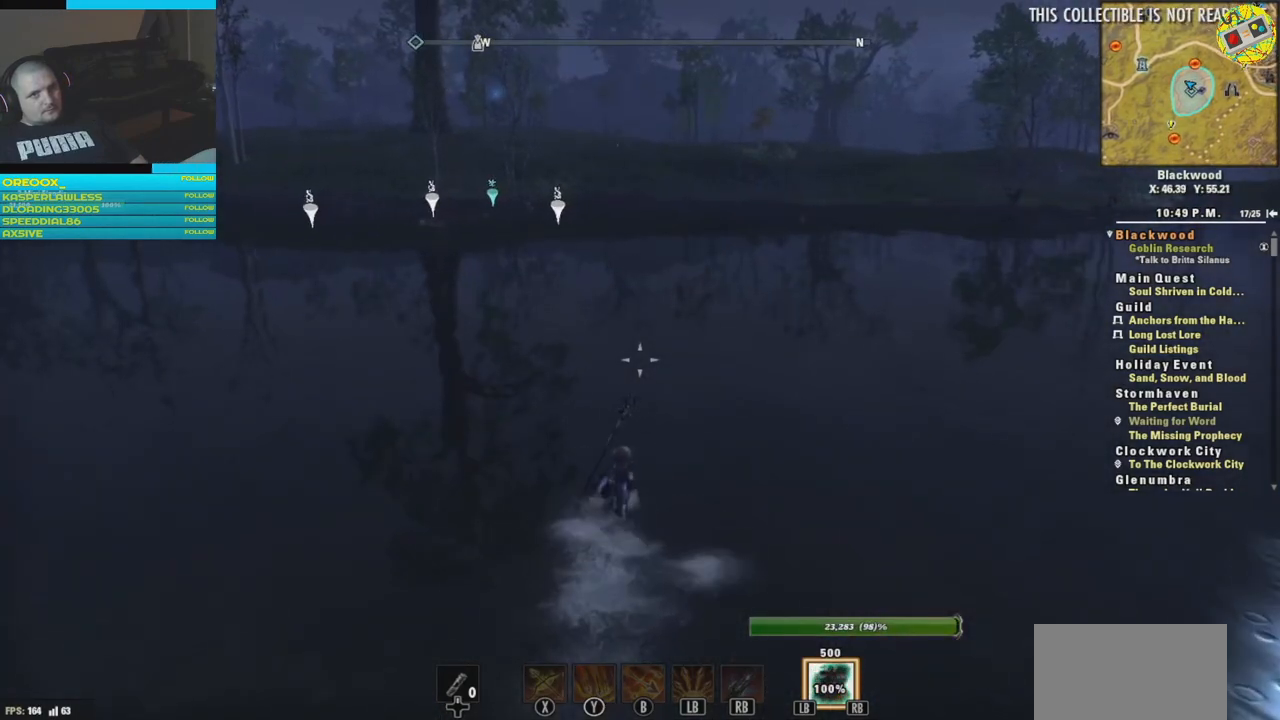
{"buttons": [], "left_stick": "up", "right_stick": "center", "events": []}
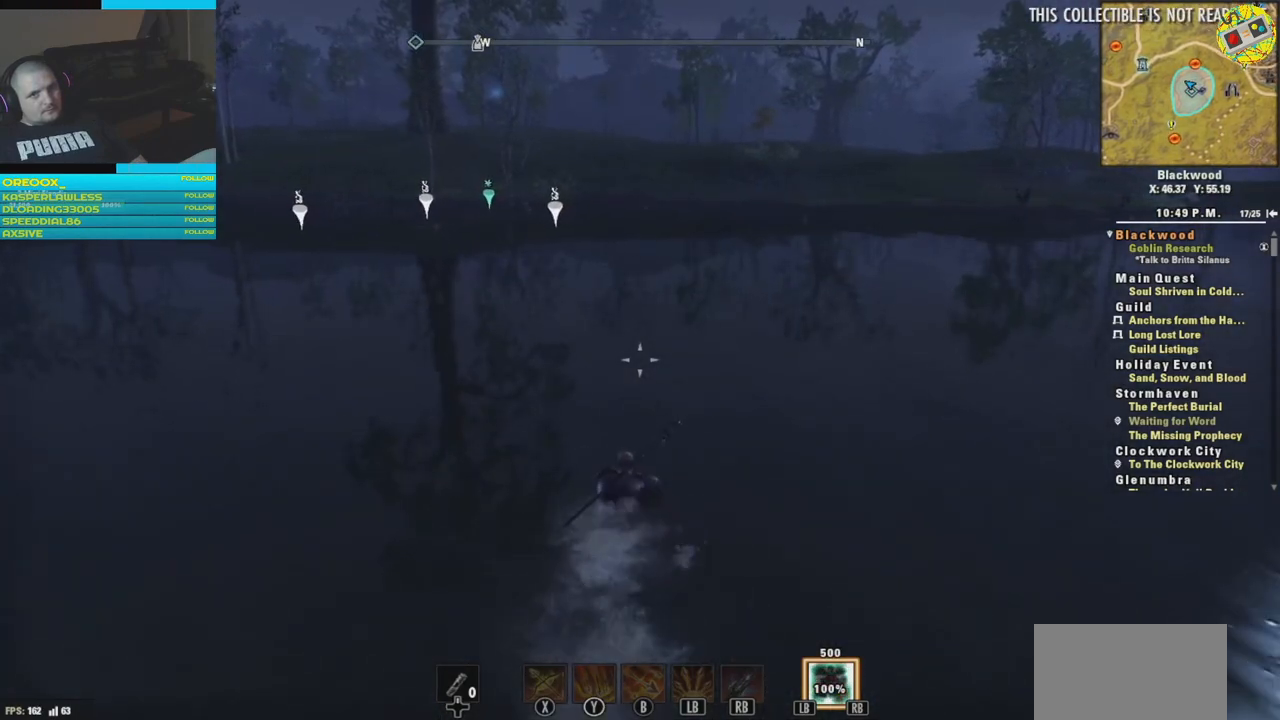
{"buttons": [], "left_stick": "up", "right_stick": "center", "events": []}
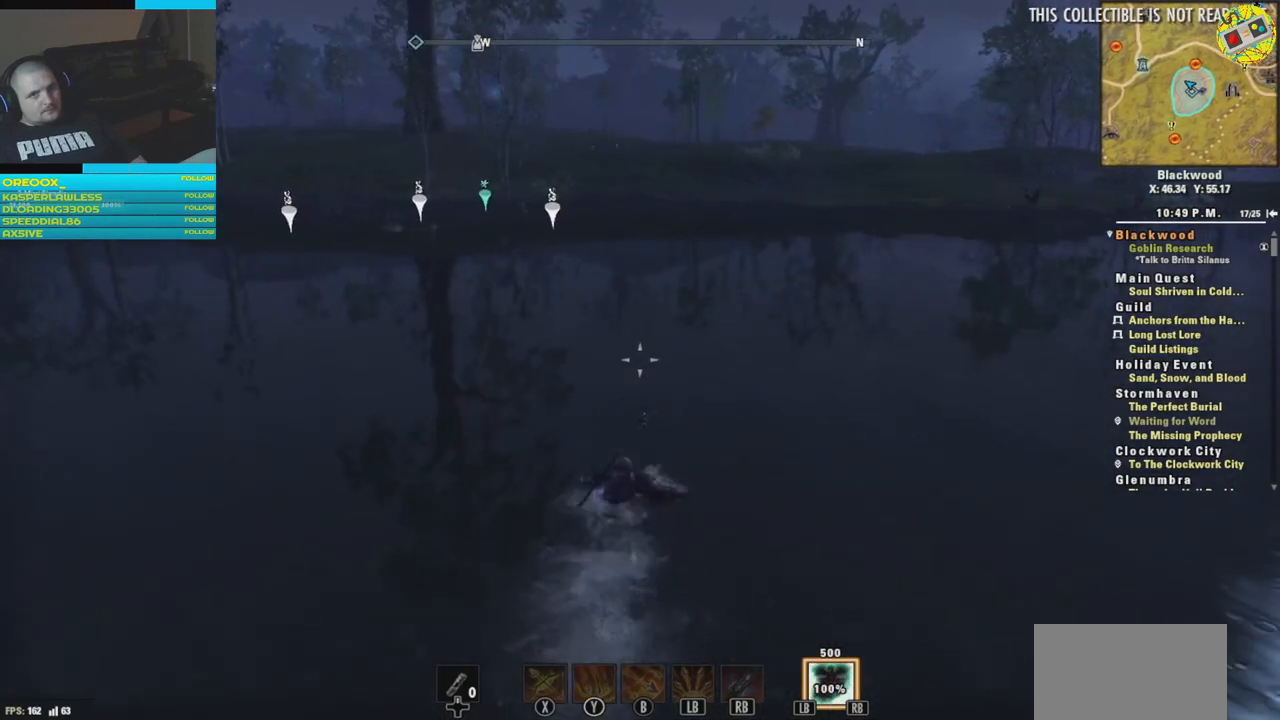
{"buttons": [], "left_stick": "up", "right_stick": "center", "events": []}
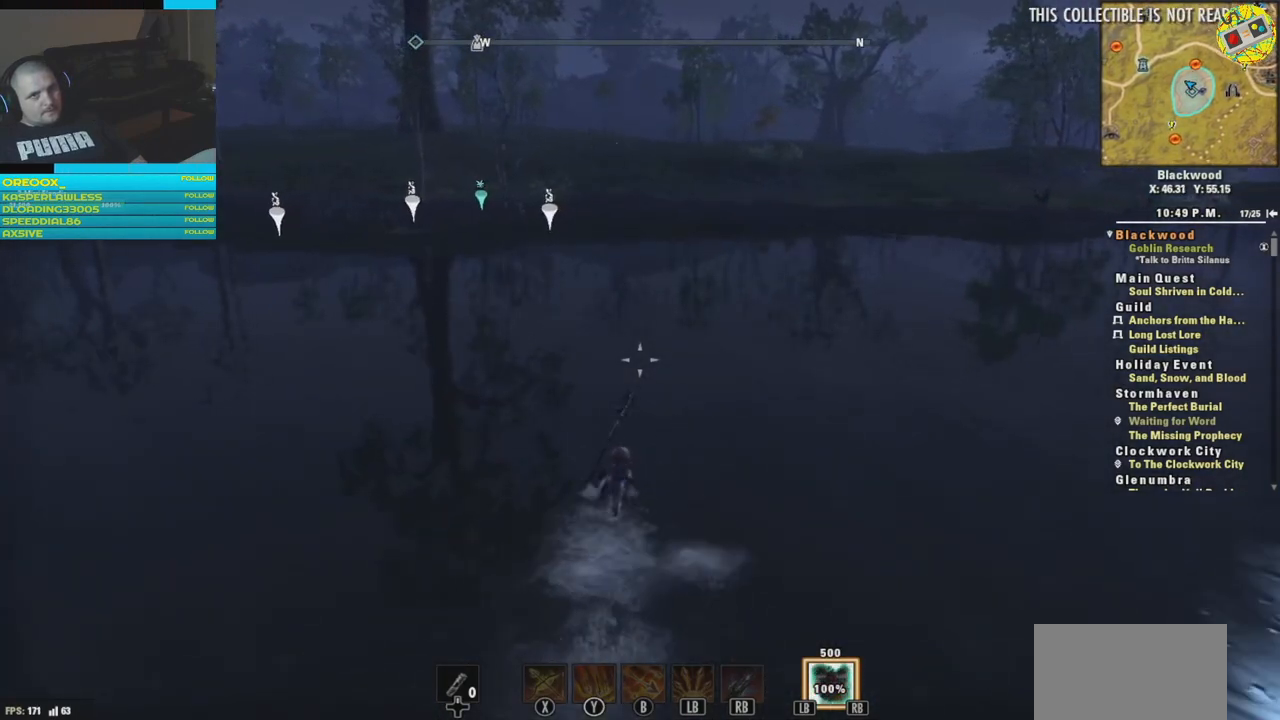
{"buttons": [], "left_stick": "up", "right_stick": "center", "events": []}
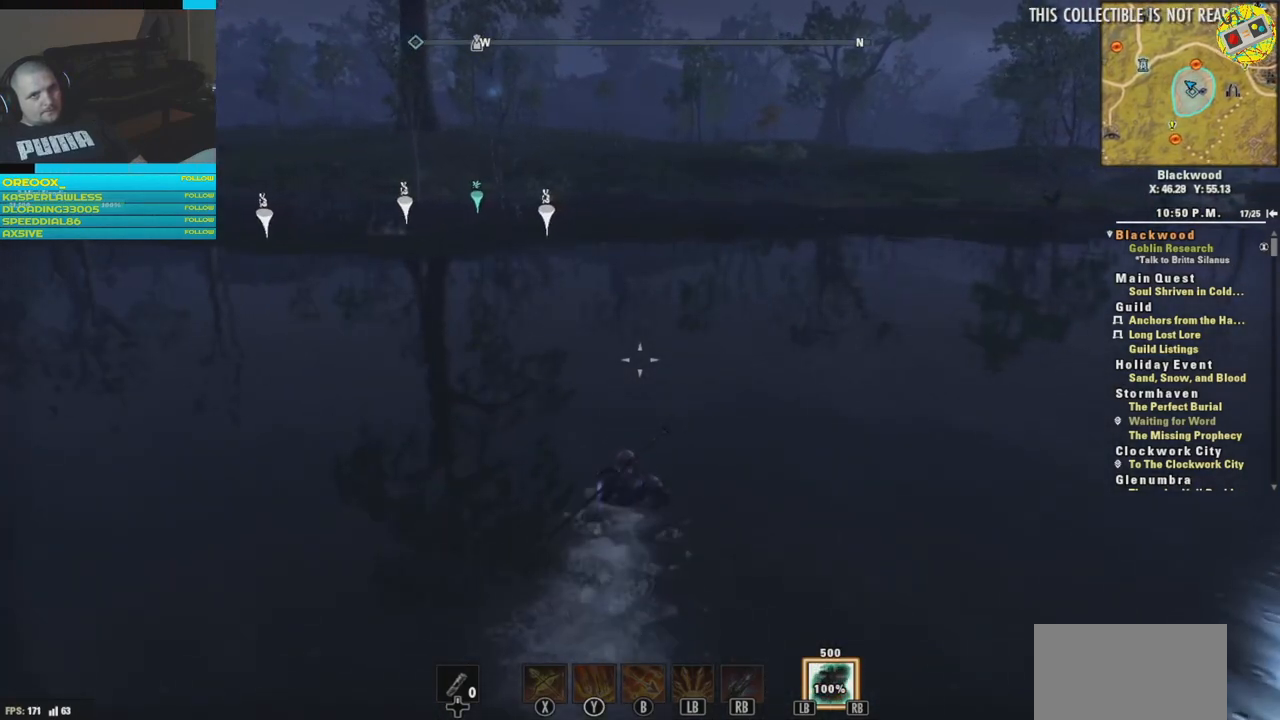
{"buttons": [], "left_stick": "up", "right_stick": "center", "events": []}
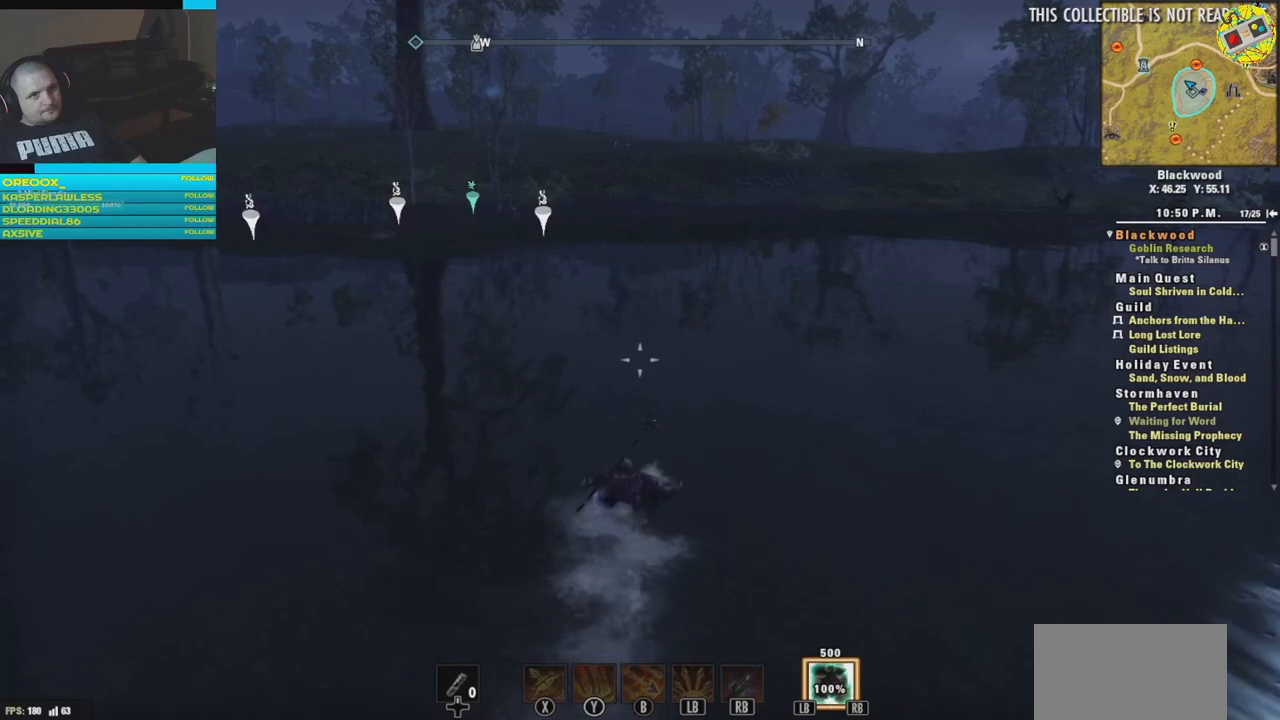
{"buttons": [], "left_stick": "up", "right_stick": "center", "events": [[117, "A", "down"], [217, "A", "up"]]}
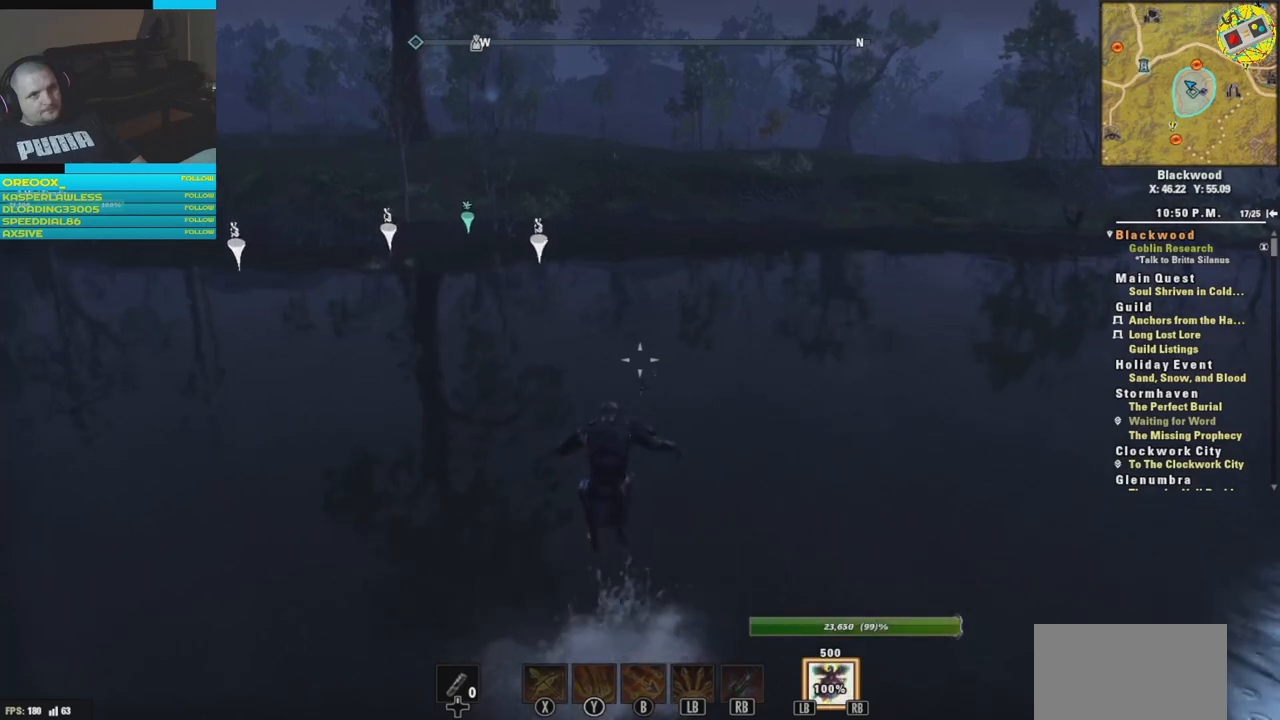
{"buttons": [], "left_stick": "up", "right_stick": "center", "events": []}